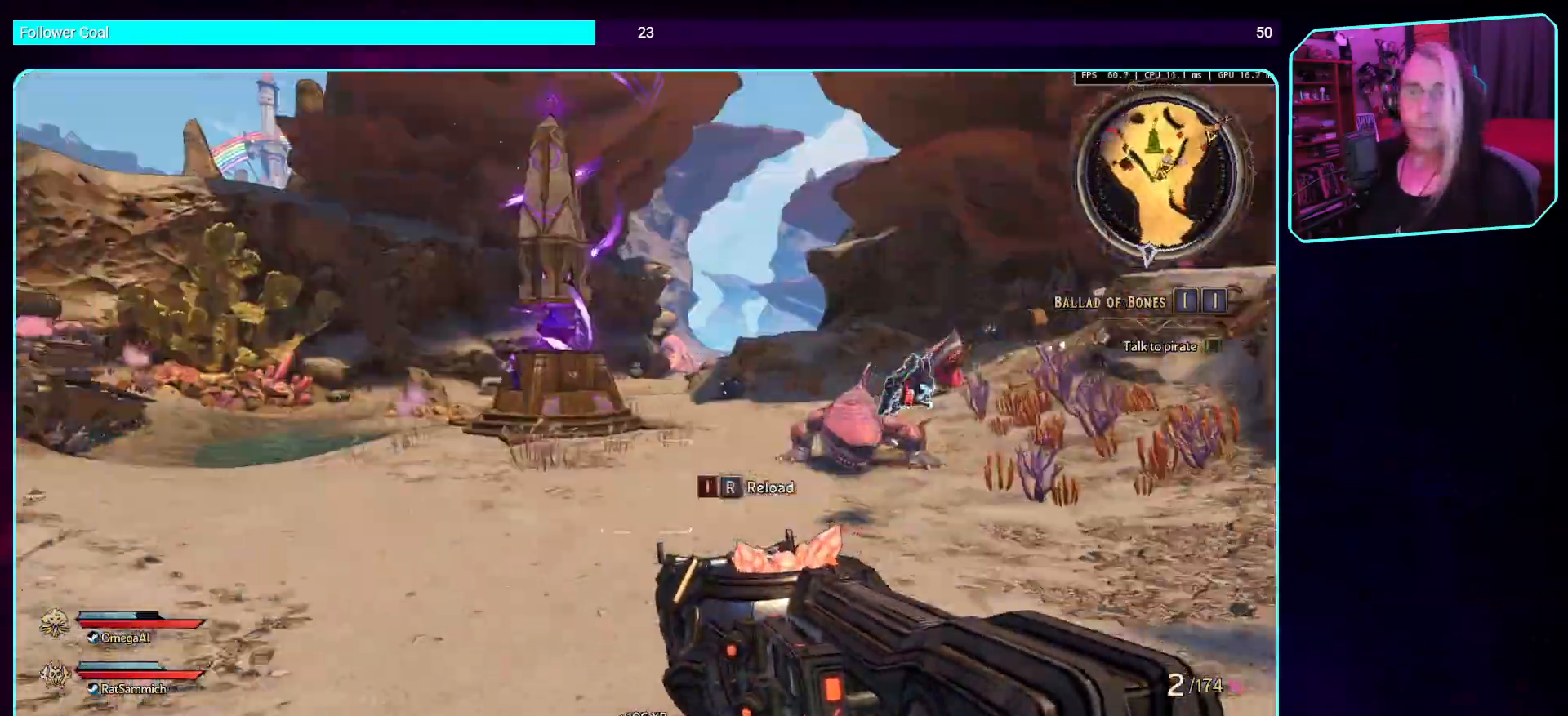
Gameplay with keyboard and mouse; each line is a JSON object with the keys and mouse buttons held at the frame after it. "events" lists presses ("down") and releases ("up") of "a", "ctrl", "d", "e", "q", "s", "shift", "space", "w", "mouse_left", "mouse_wheel", "mouse_right", "mouse_mb4" and "mouse_mb5" between this image and that frame as [ms after this image, input, new state], when the widget could be followed in between. "mouse_left", "mouse_wheel", "mouse_right", "mouse_mb4", "mouse_mb5" = the "left", "wheel", "right", "mb4", "mb5" buttons of the "mouse" list. No other keys are recorded. "wheel" means that the mouse wheel is clicked or scrolled. Mouse movement is not recorded.
{"keys": ["a", "w"], "mouse": [], "events": [[34, "w", "down"], [118, "a", "up"], [353, "a", "down"]]}
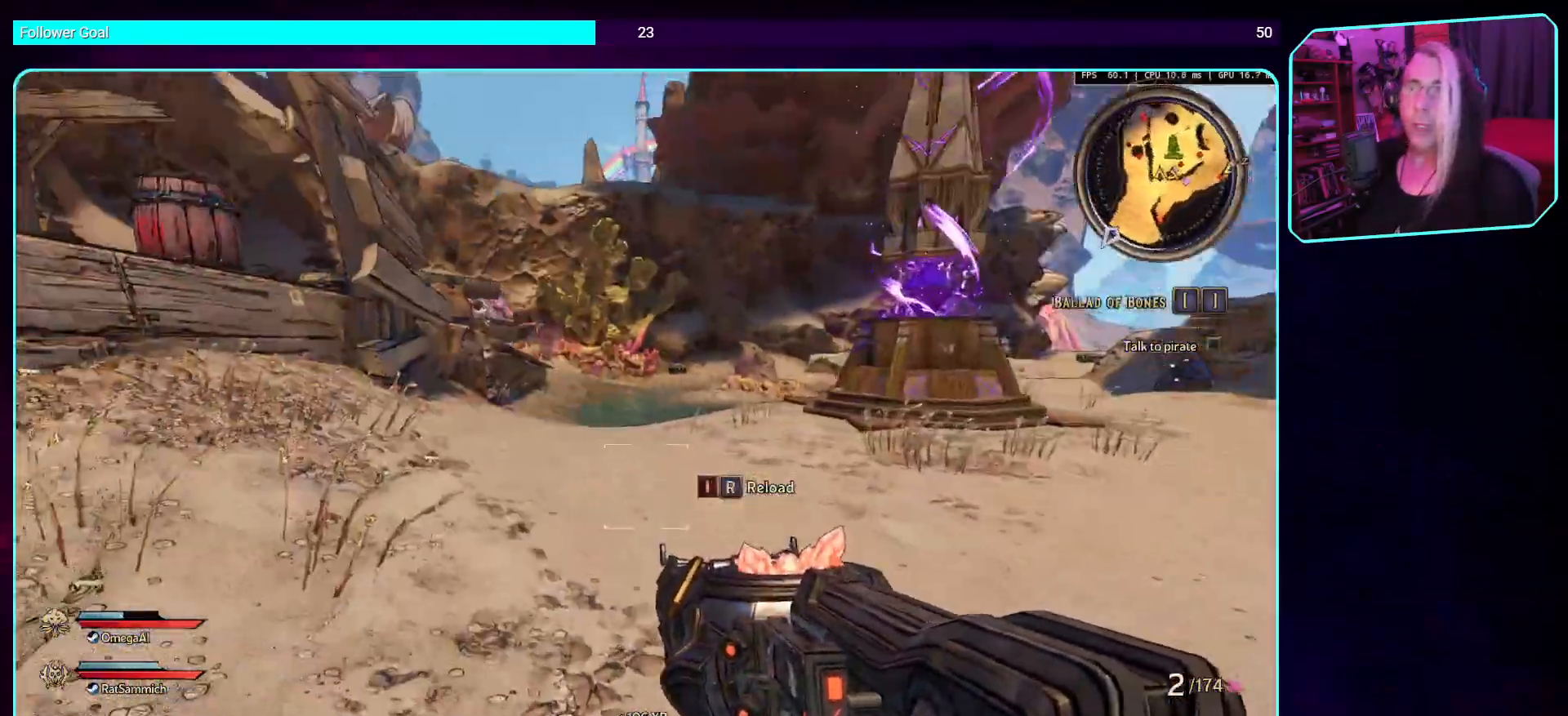
{"keys": ["a", "w"], "mouse": [], "events": []}
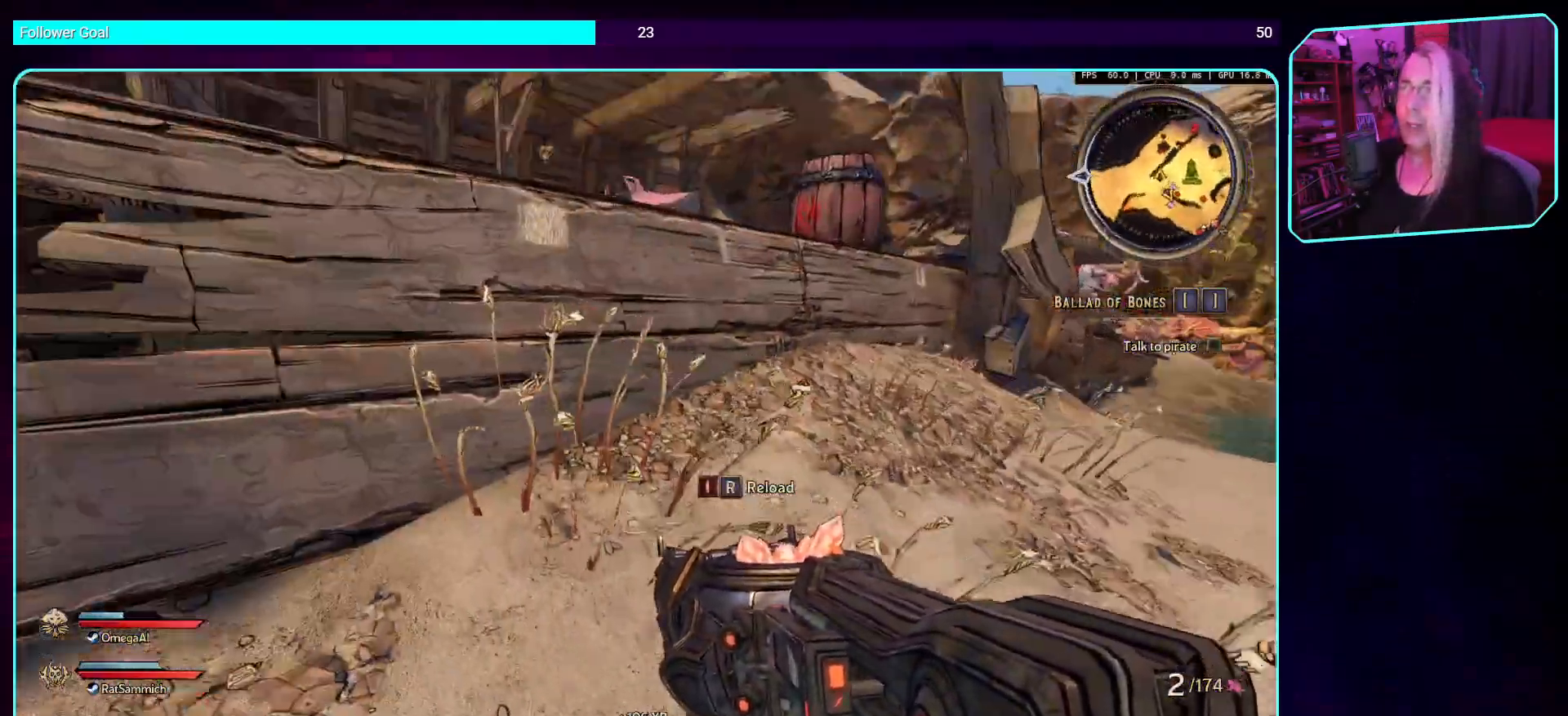
{"keys": ["space", "w"], "mouse": [], "events": [[16, "a", "up"], [117, "shift", "down"], [252, "space", "down"], [268, "shift", "up"], [403, "space", "up"], [470, "space", "down"]]}
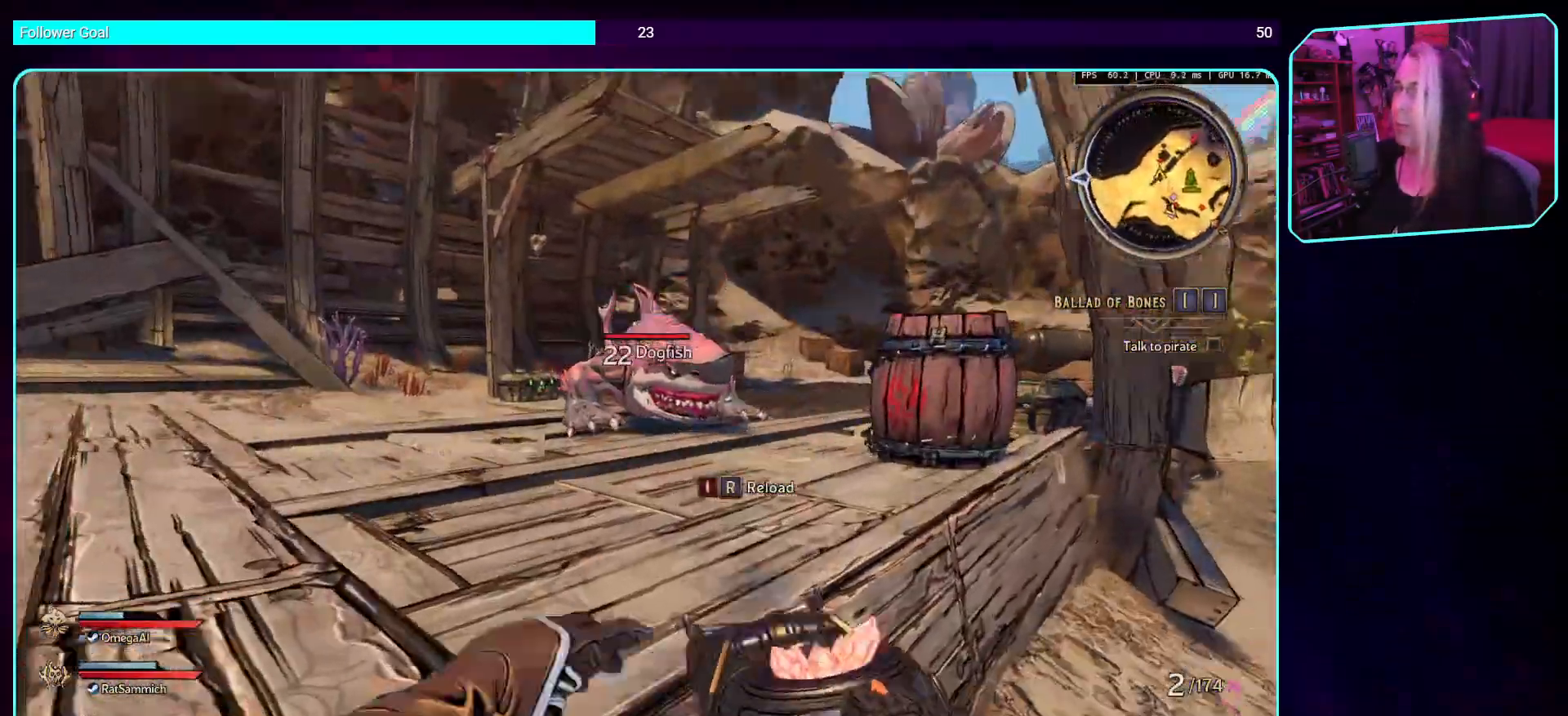
{"keys": ["a", "w"], "mouse": [], "events": [[118, "space", "up"], [185, "a", "down"], [420, "mouse_mb4", "down"], [504, "mouse_mb4", "up"]]}
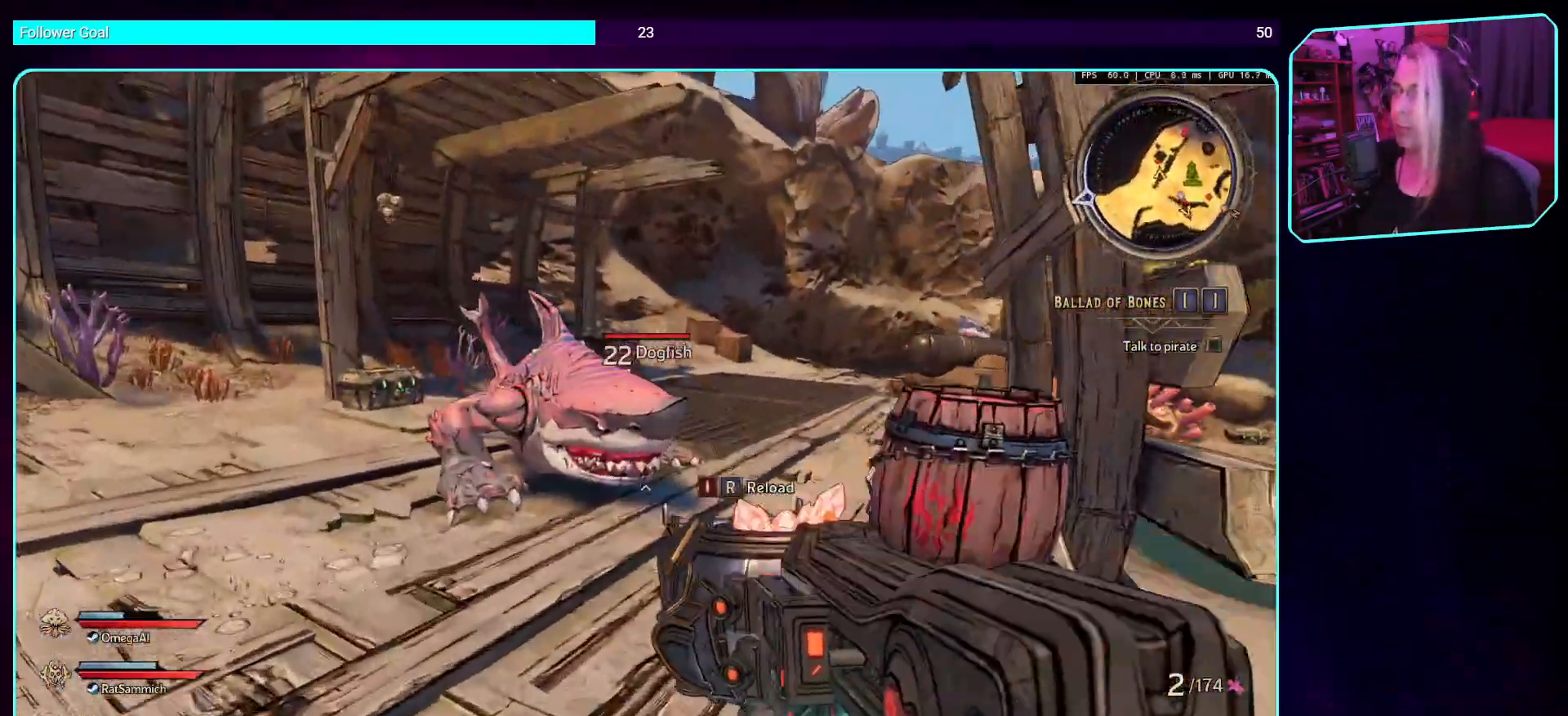
{"keys": [], "mouse": ["mb4"], "events": [[84, "a", "up"], [386, "mouse_mb4", "down"], [470, "w", "up"]]}
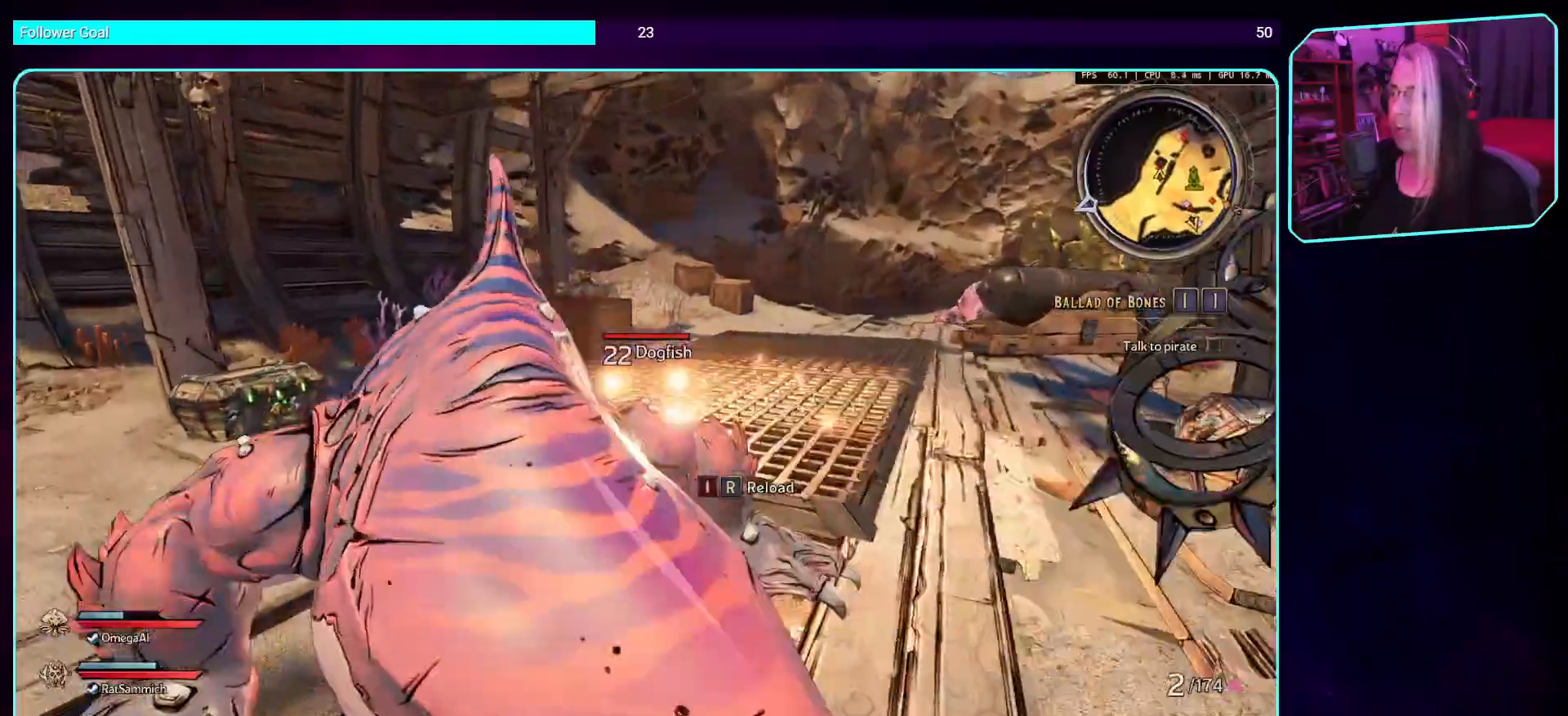
{"keys": ["a"], "mouse": [], "events": [[84, "mouse_mb4", "up"], [134, "mouse_mb4", "down"], [201, "a", "down"], [302, "mouse_mb4", "up"]]}
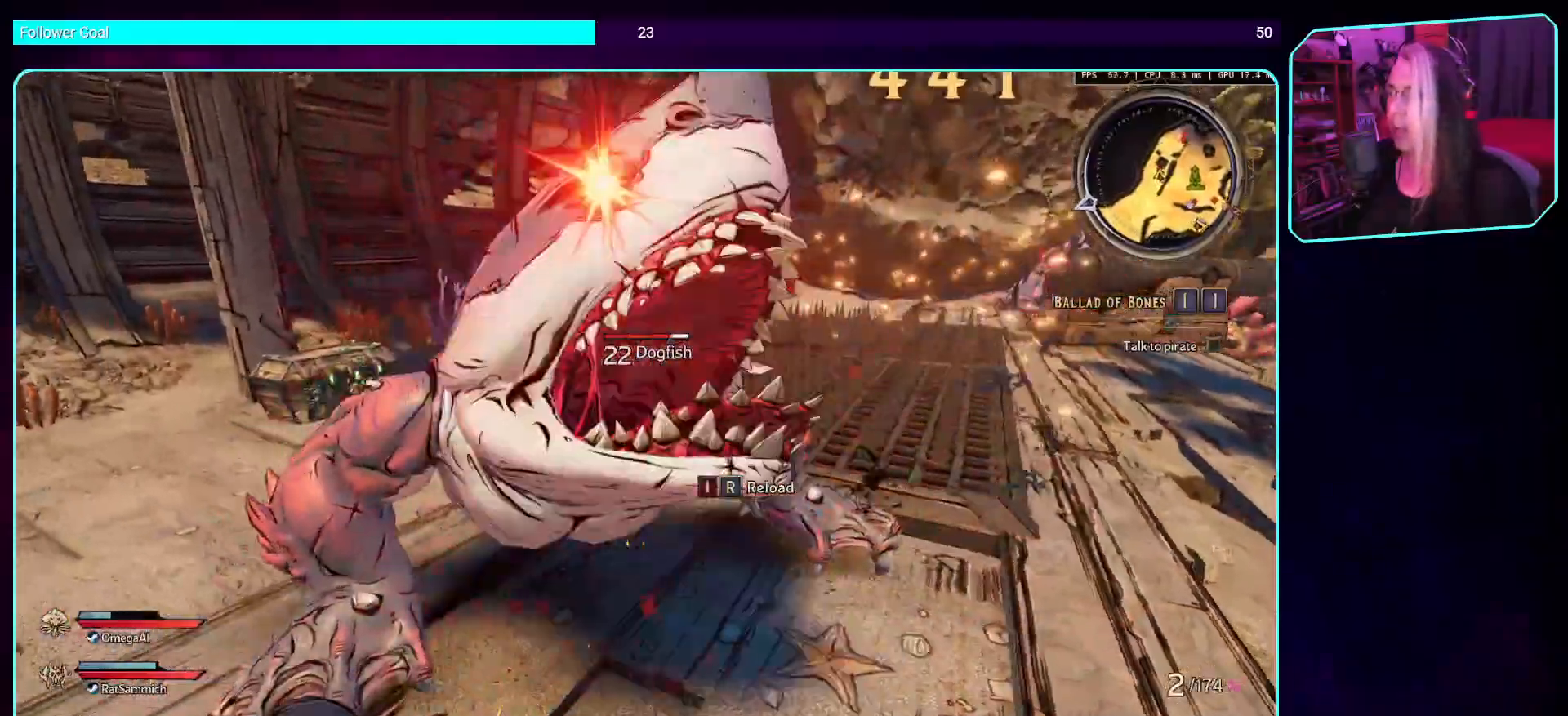
{"keys": [], "mouse": ["mb4"], "events": [[34, "a", "up"], [168, "mouse_mb4", "down"], [185, "w", "down"], [353, "mouse_mb4", "up"], [403, "w", "up"], [437, "mouse_mb4", "down"]]}
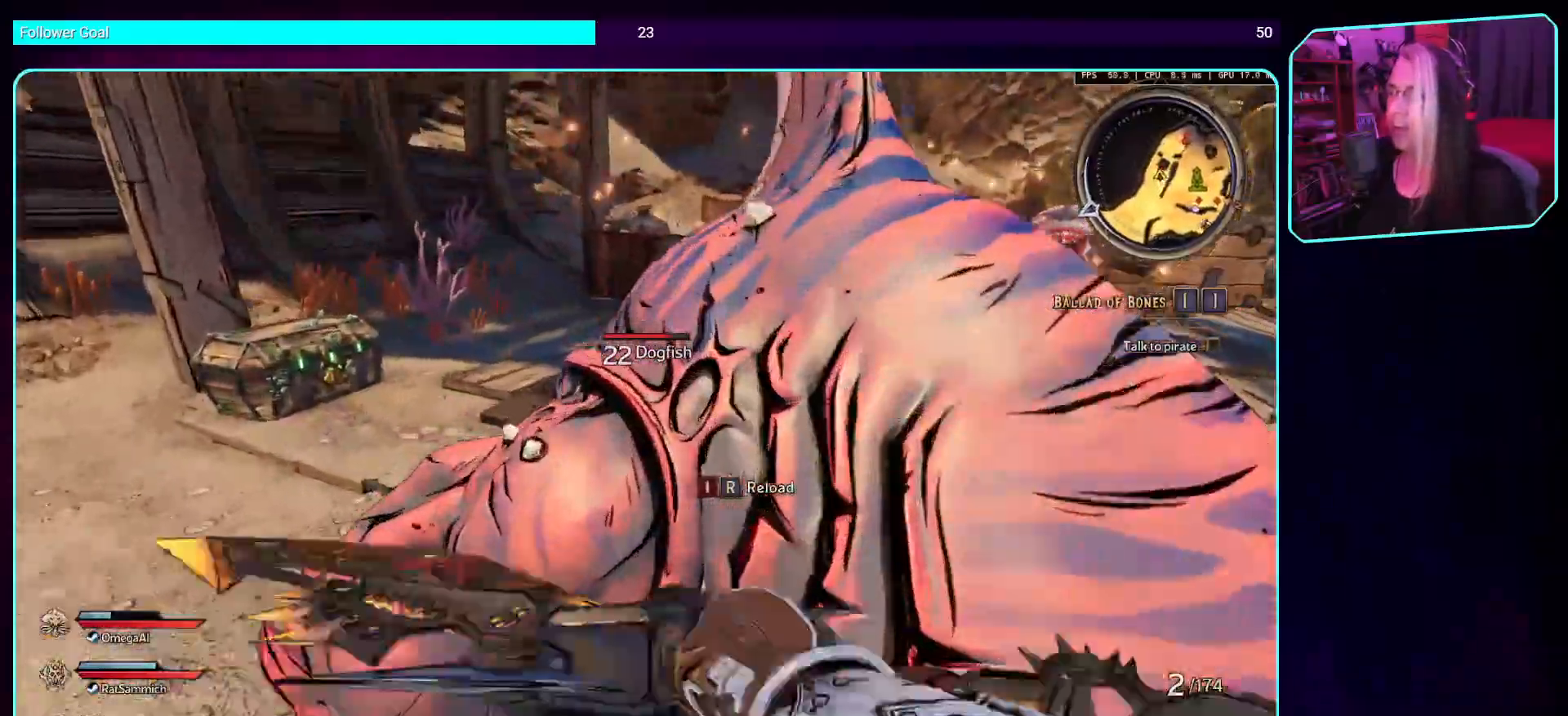
{"keys": [], "mouse": [], "events": [[135, "mouse_mb4", "up"]]}
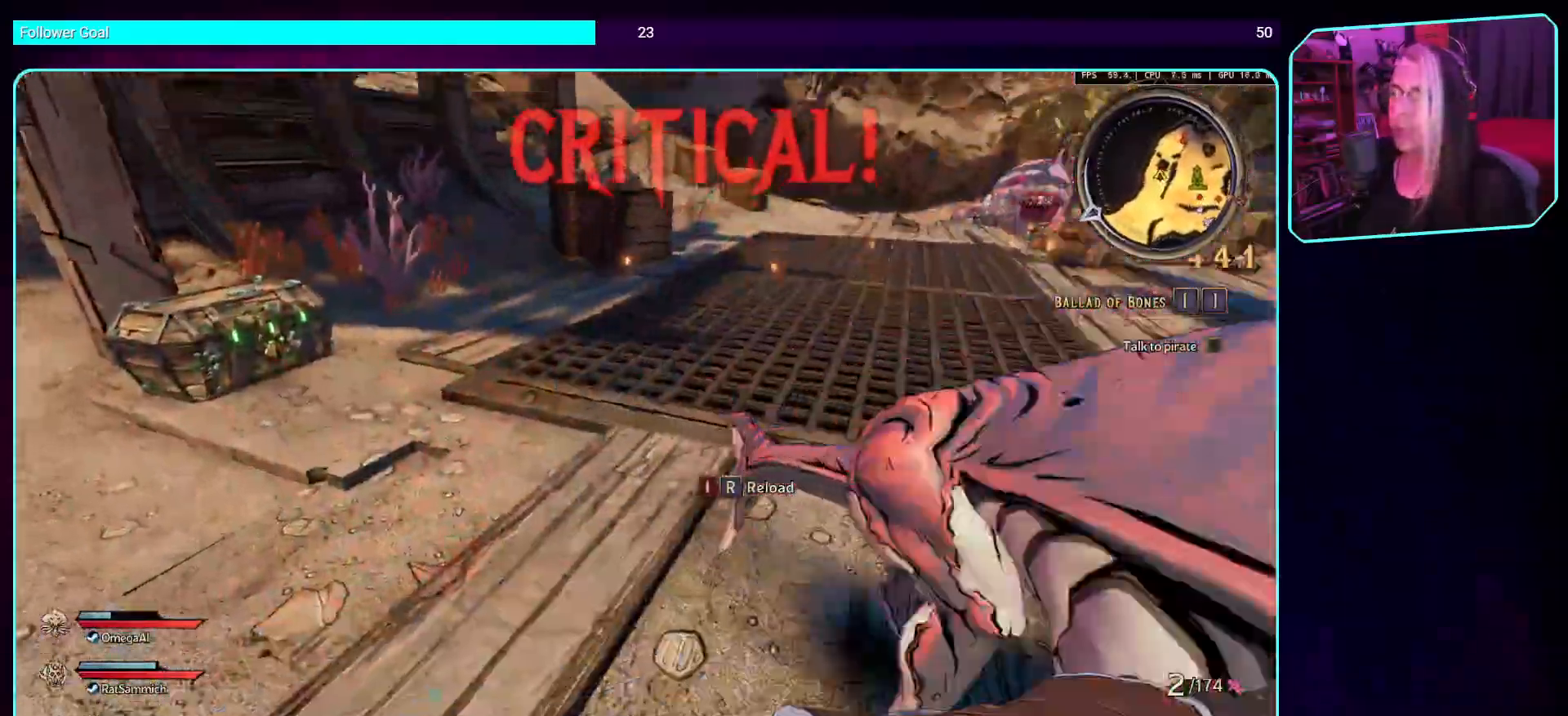
{"keys": [], "mouse": ["mb4"], "events": [[67, "mouse_mb4", "down"], [336, "mouse_mb4", "up"], [420, "mouse_mb4", "down"]]}
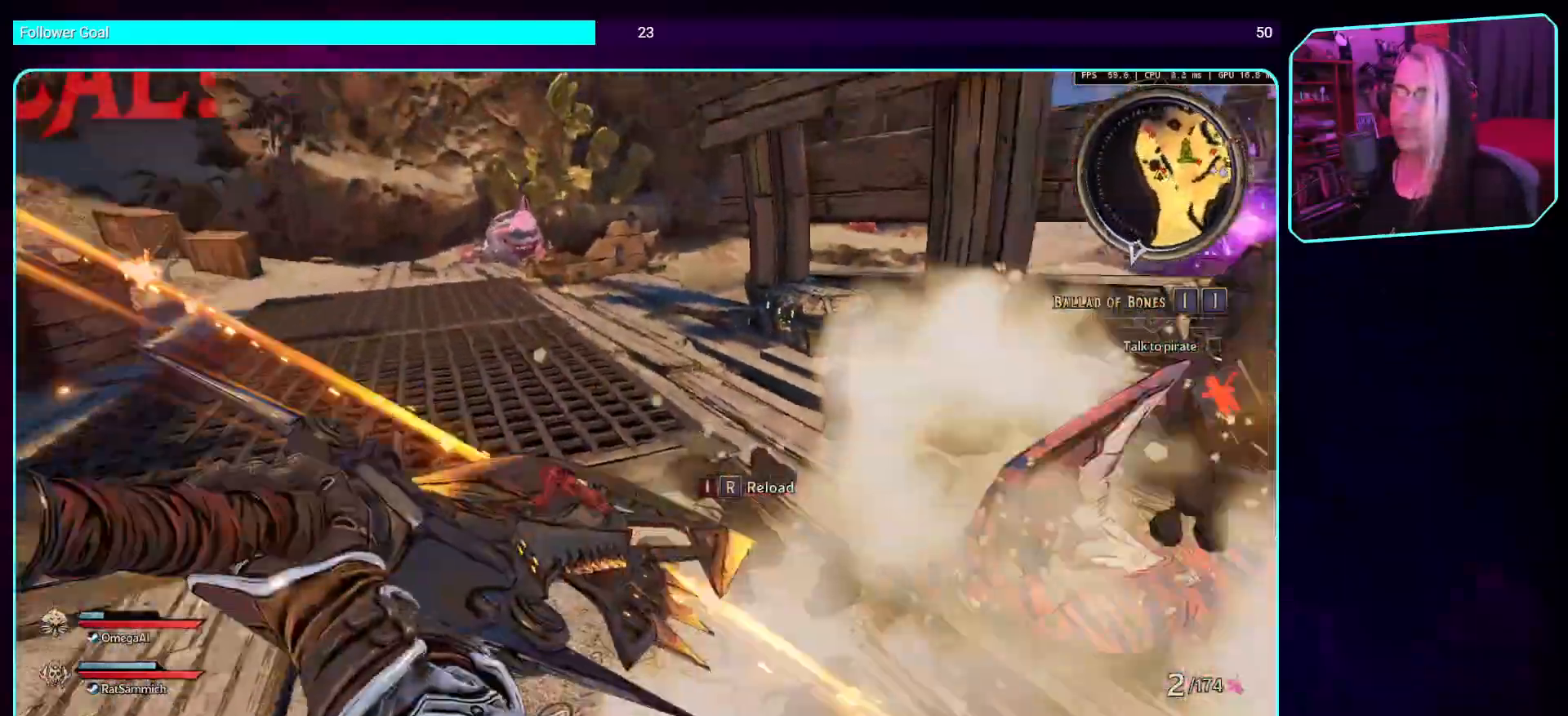
{"keys": [], "mouse": [], "events": [[17, "mouse_mb4", "up"]]}
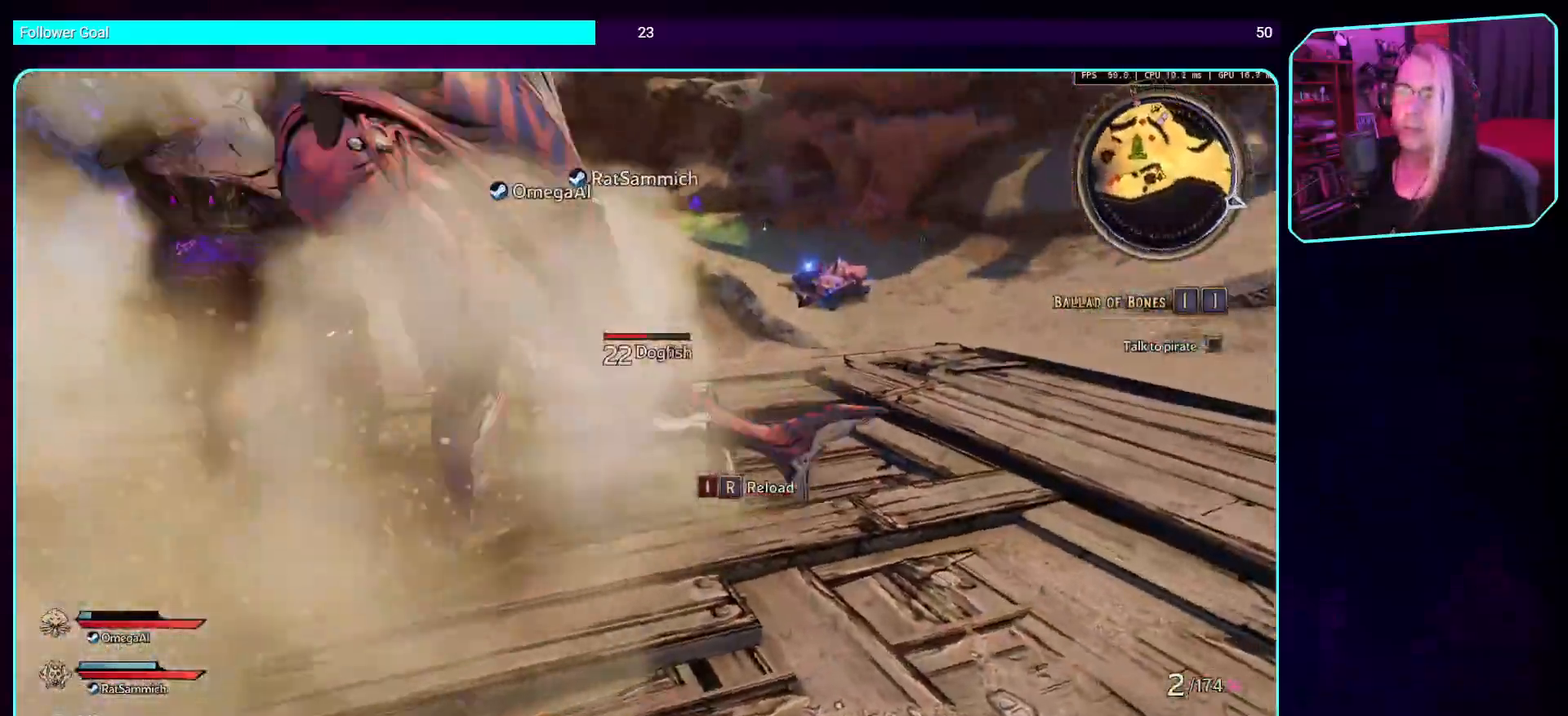
{"keys": [], "mouse": [], "events": [[84, "d", "down"], [152, "w", "down"], [252, "mouse_mb4", "down"], [286, "d", "up"], [370, "w", "up"], [471, "mouse_mb4", "up"]]}
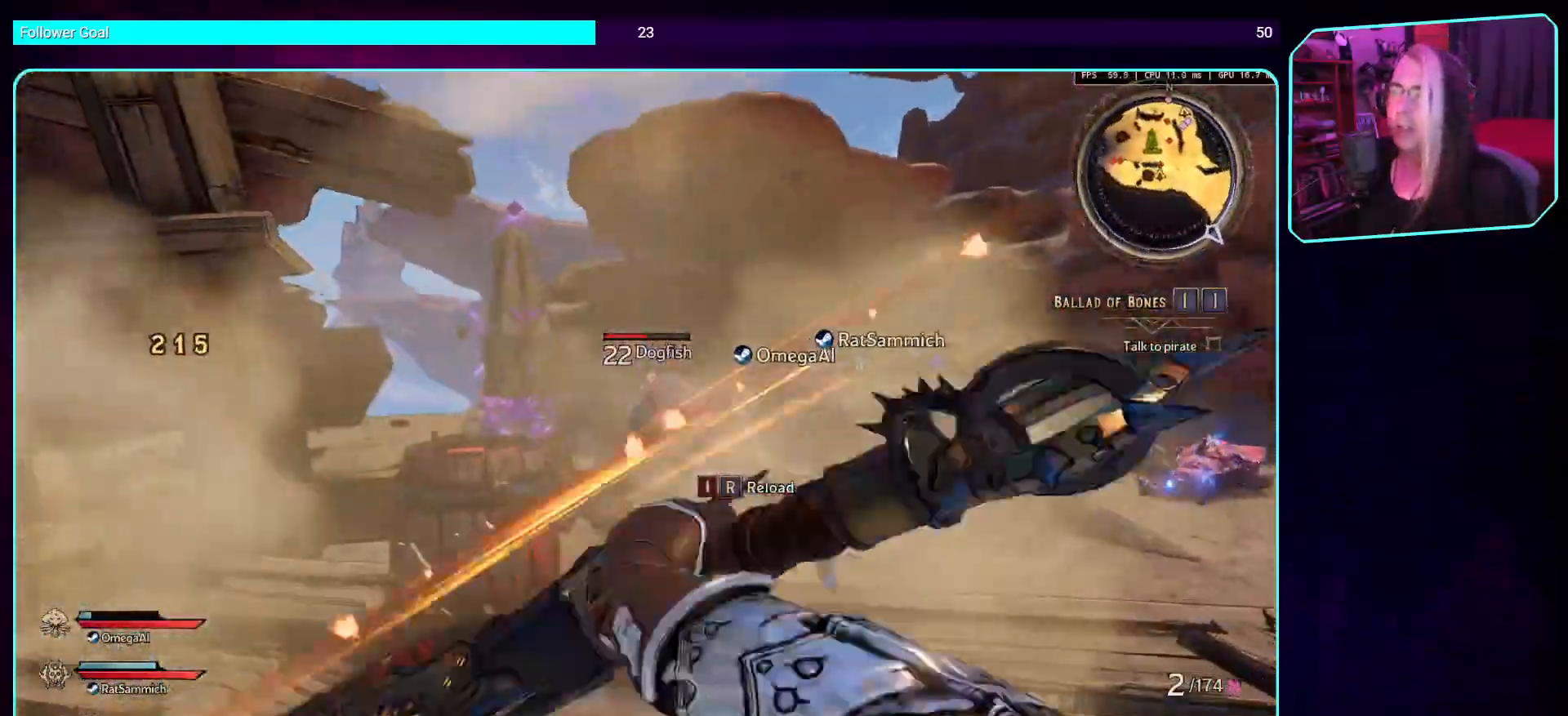
{"keys": ["d", "w"], "mouse": [], "events": [[252, "w", "down"], [437, "d", "down"]]}
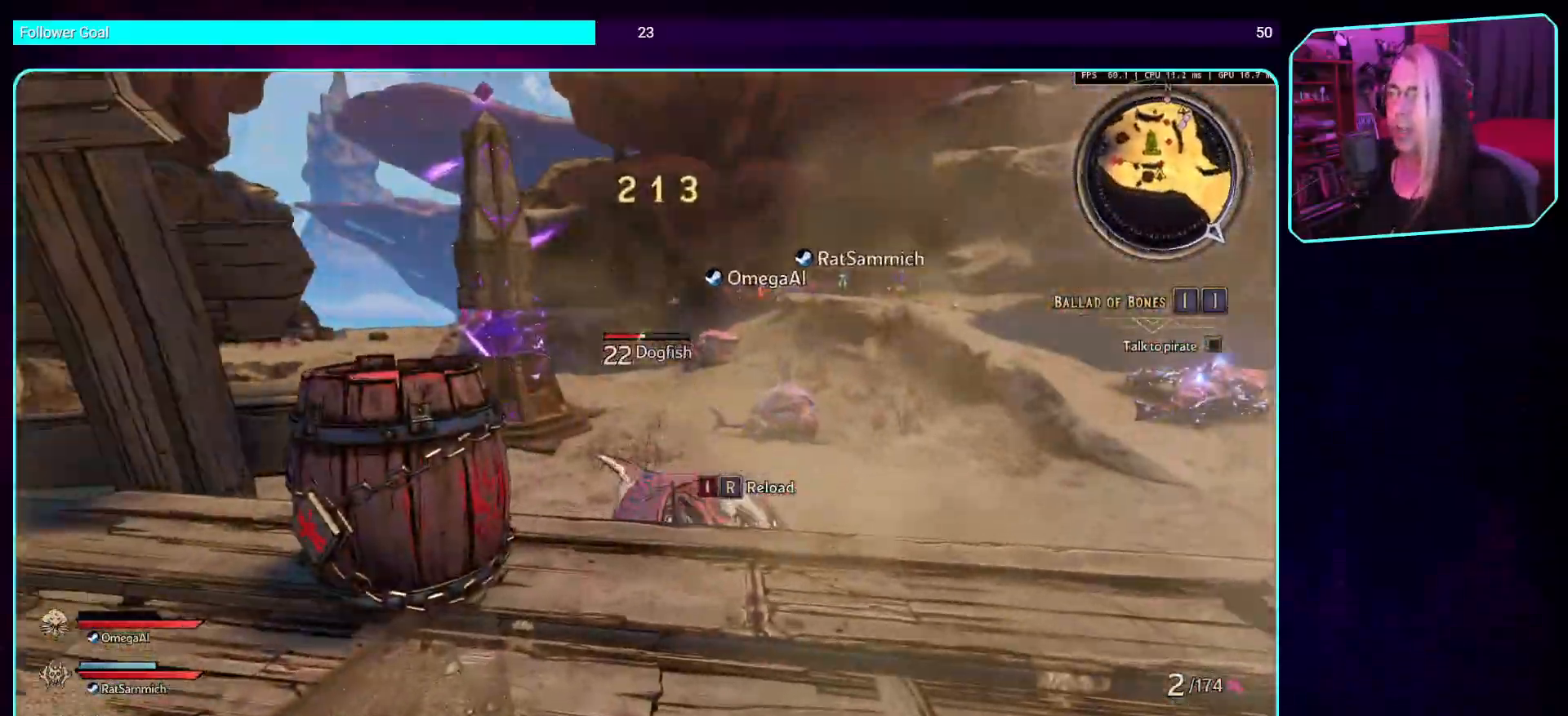
{"keys": ["d", "w"], "mouse": [], "events": []}
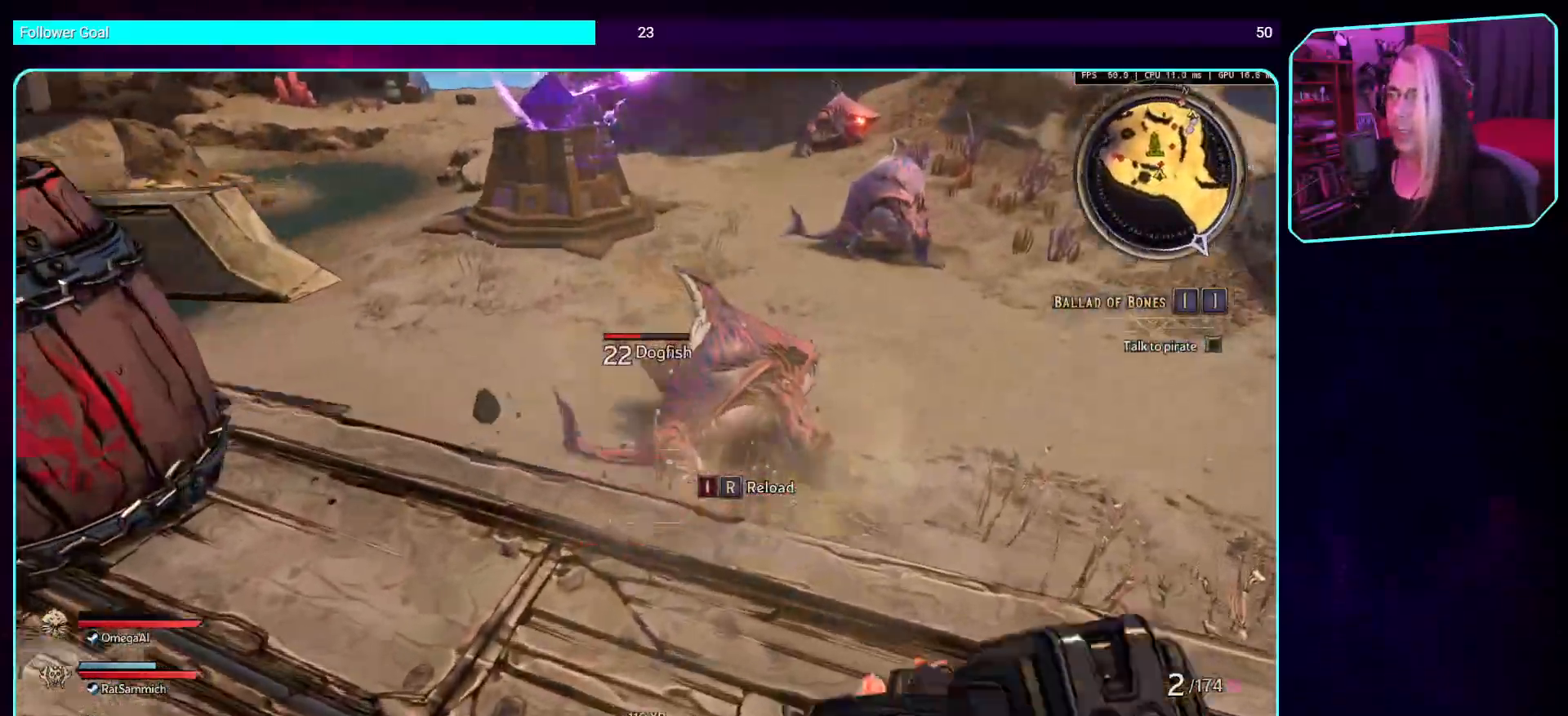
{"keys": ["w"], "mouse": ["mb4"], "events": [[336, "d", "up"], [453, "mouse_mb4", "down"]]}
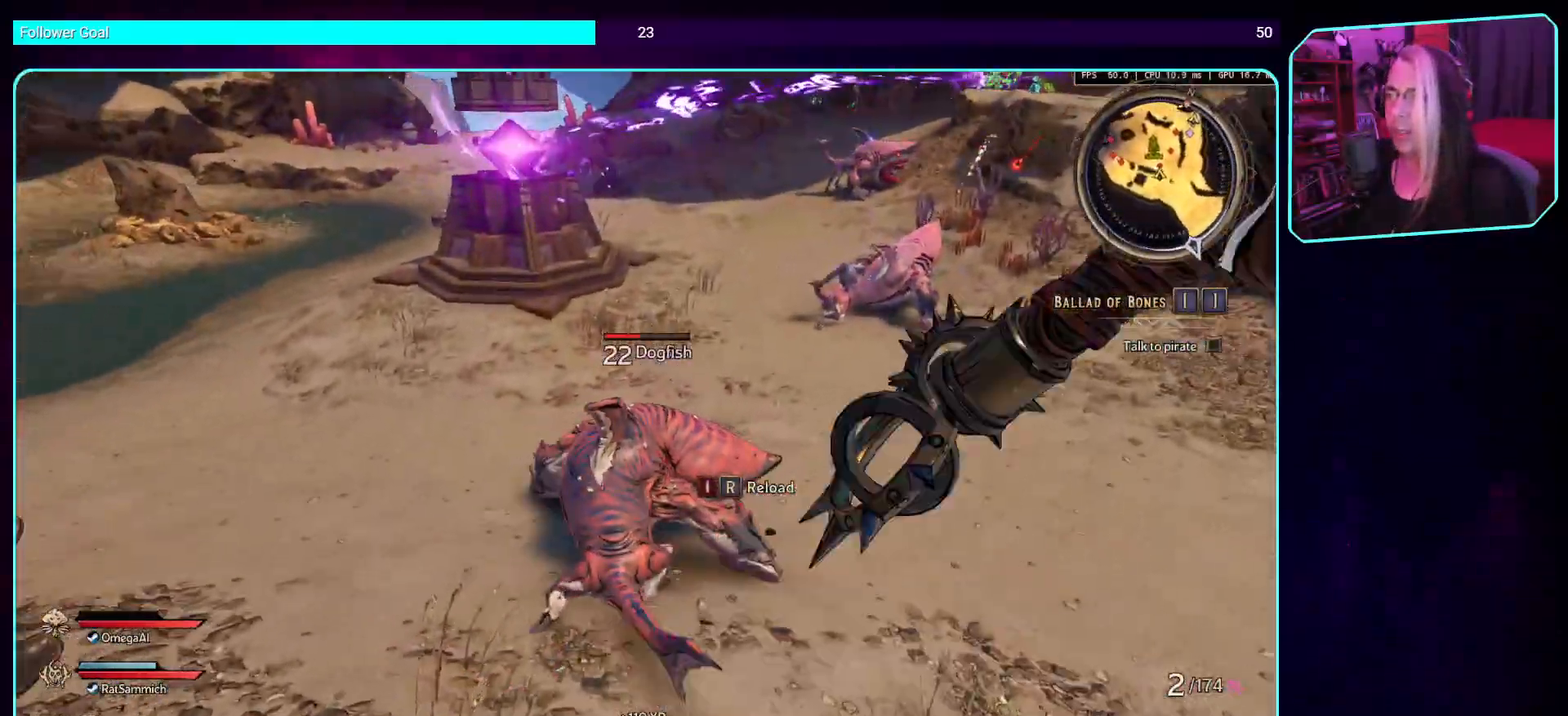
{"keys": ["w"], "mouse": [], "events": [[168, "mouse_mb4", "up"]]}
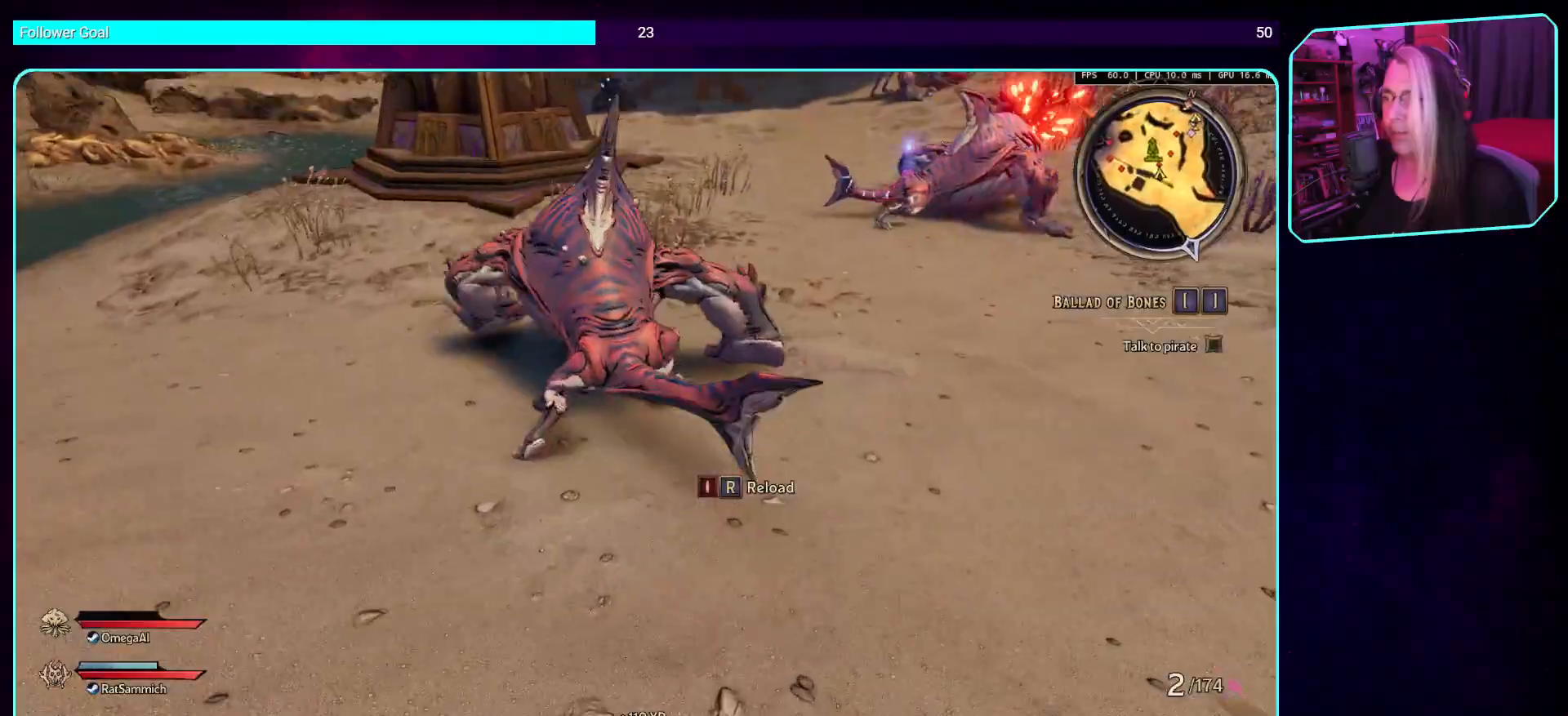
{"keys": ["w"], "mouse": ["mb4"], "events": [[302, "mouse_mb4", "down"]]}
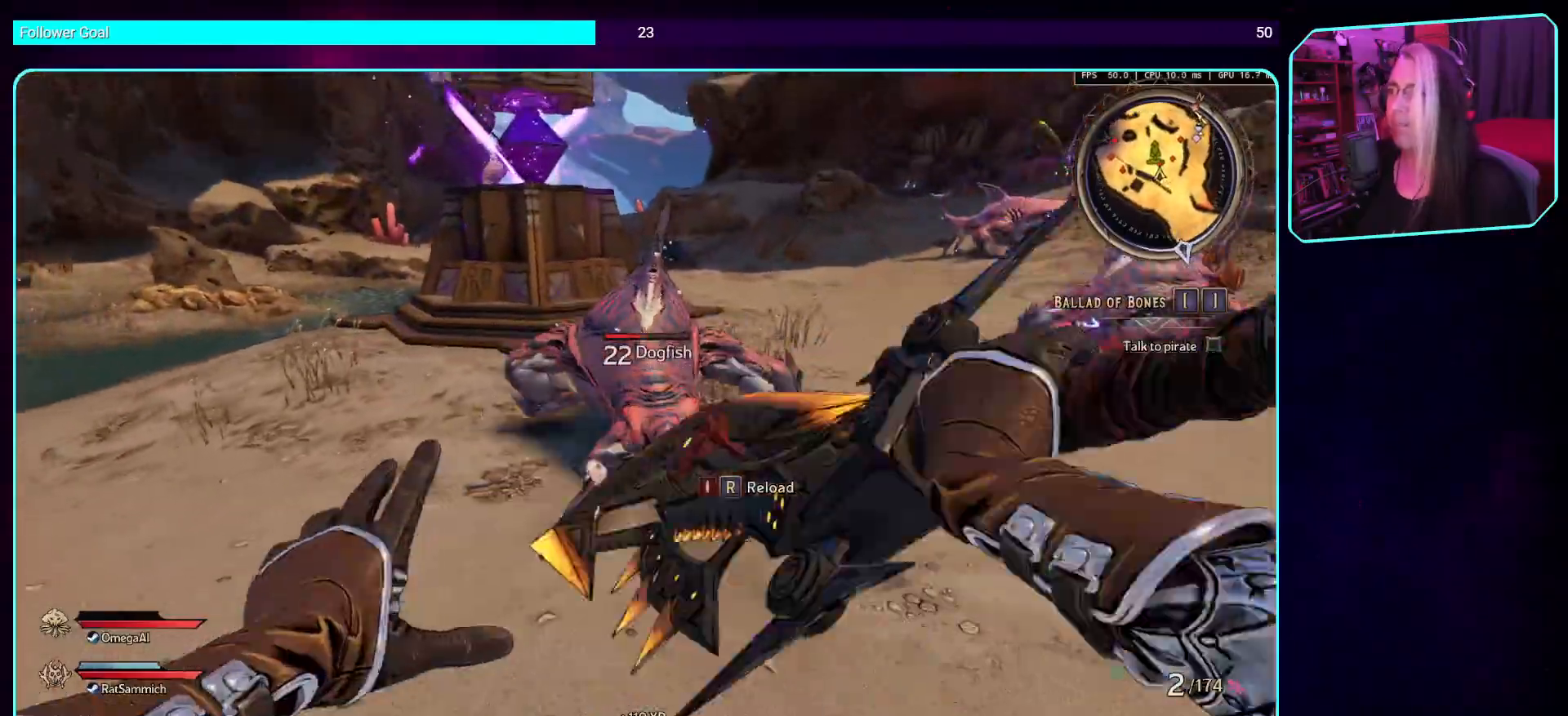
{"keys": ["w"], "mouse": [], "events": [[50, "mouse_mb4", "up"]]}
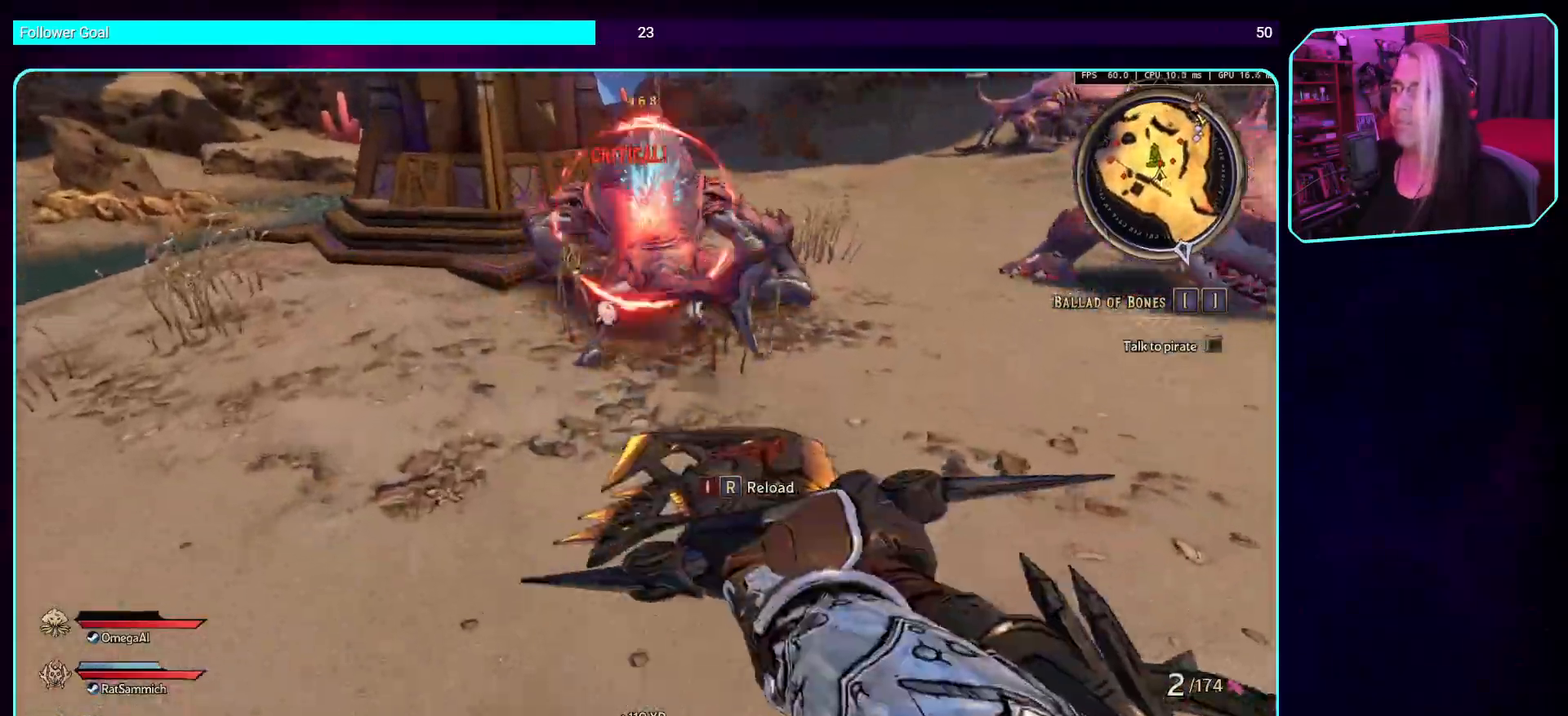
{"keys": ["w"], "mouse": [], "events": []}
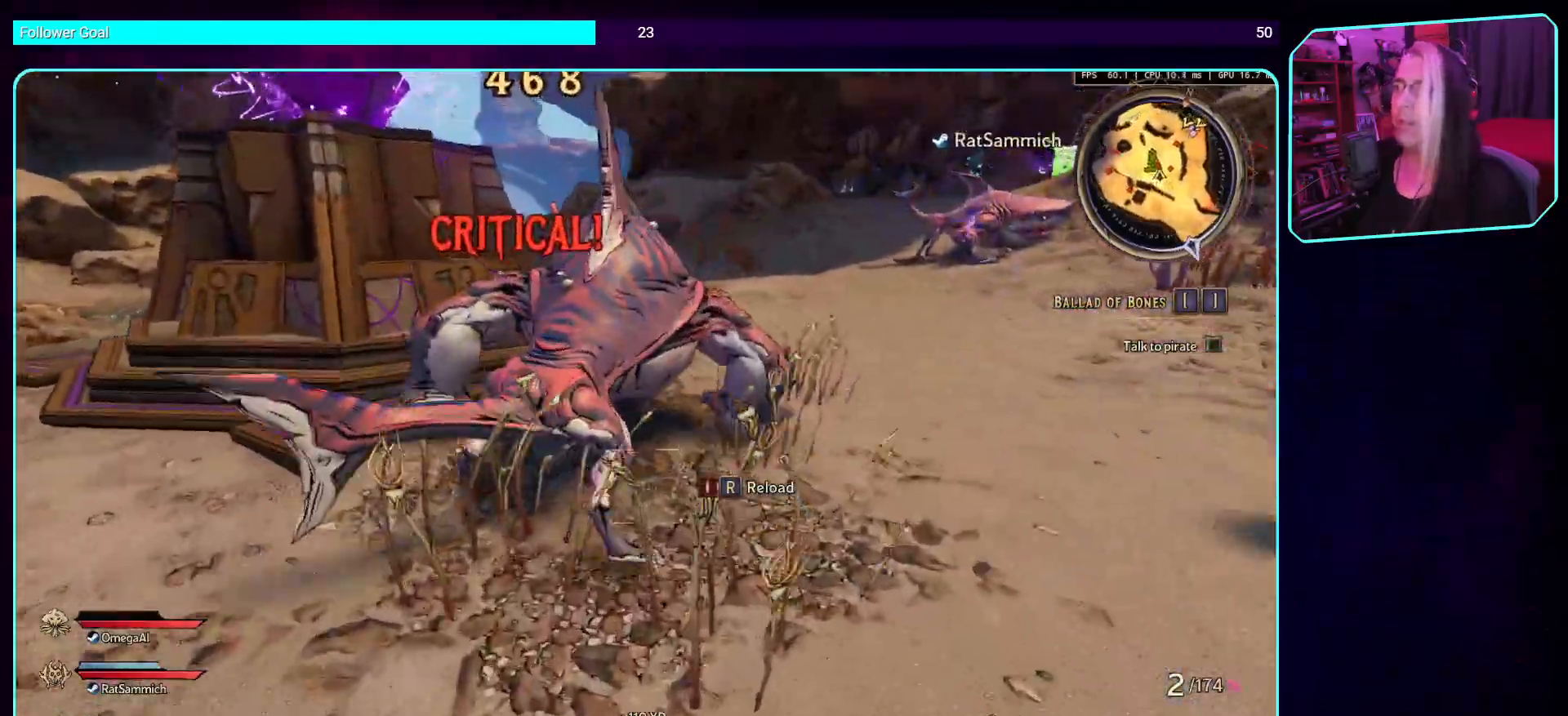
{"keys": ["w"], "mouse": [], "events": [[168, "mouse_mb4", "down"], [235, "w", "up"], [370, "mouse_mb4", "up"], [437, "w", "down"]]}
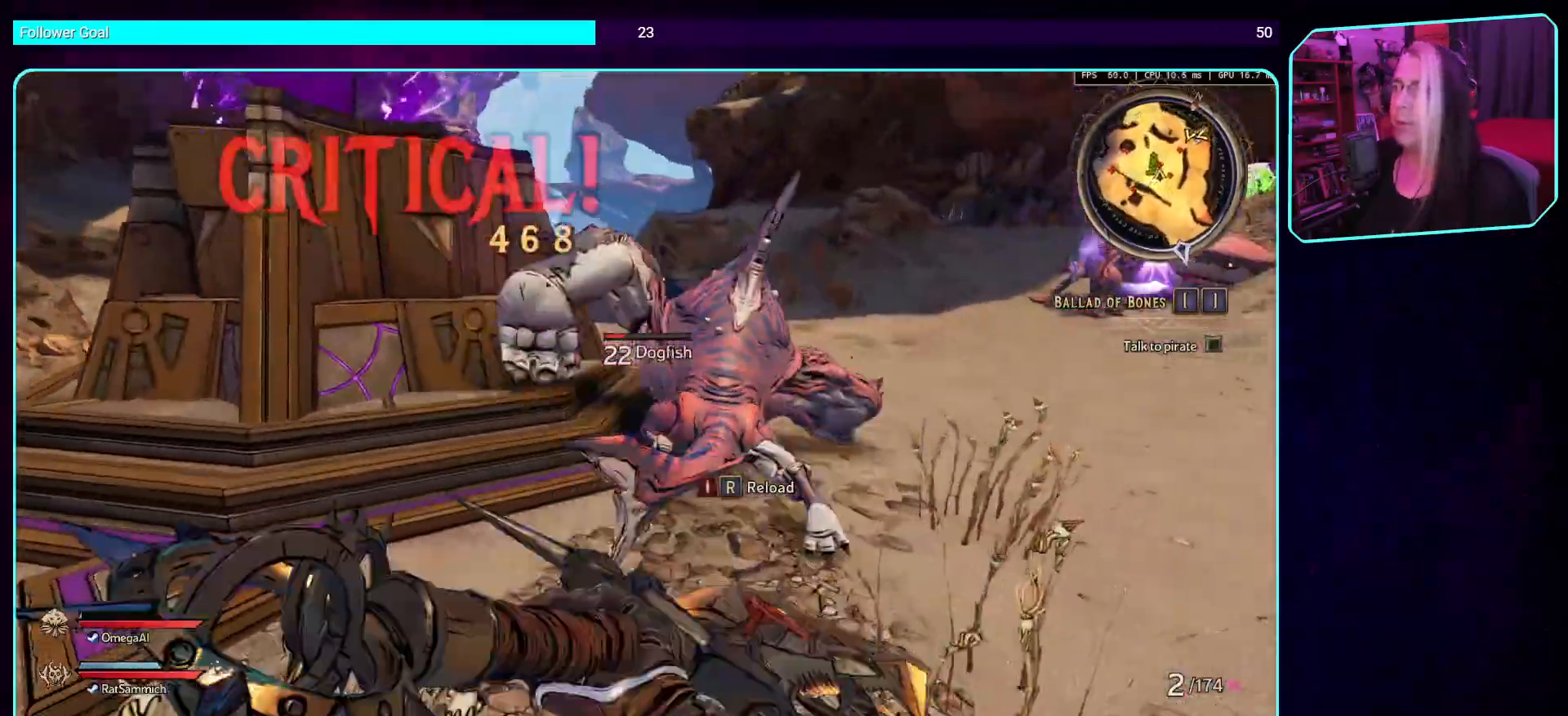
{"keys": ["w"], "mouse": [], "events": []}
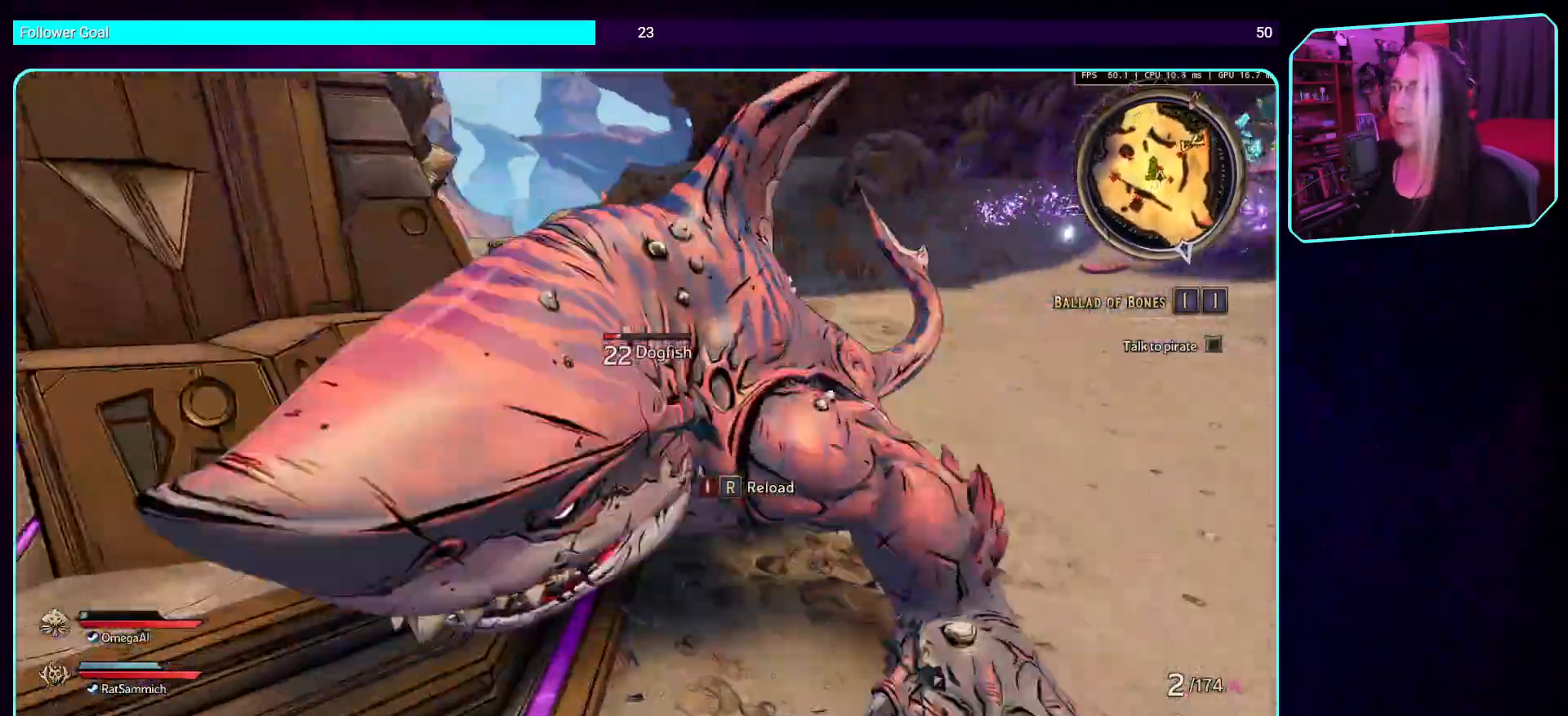
{"keys": [], "mouse": [], "events": [[67, "mouse_mb4", "down"], [168, "w", "up"], [285, "mouse_mb4", "up"]]}
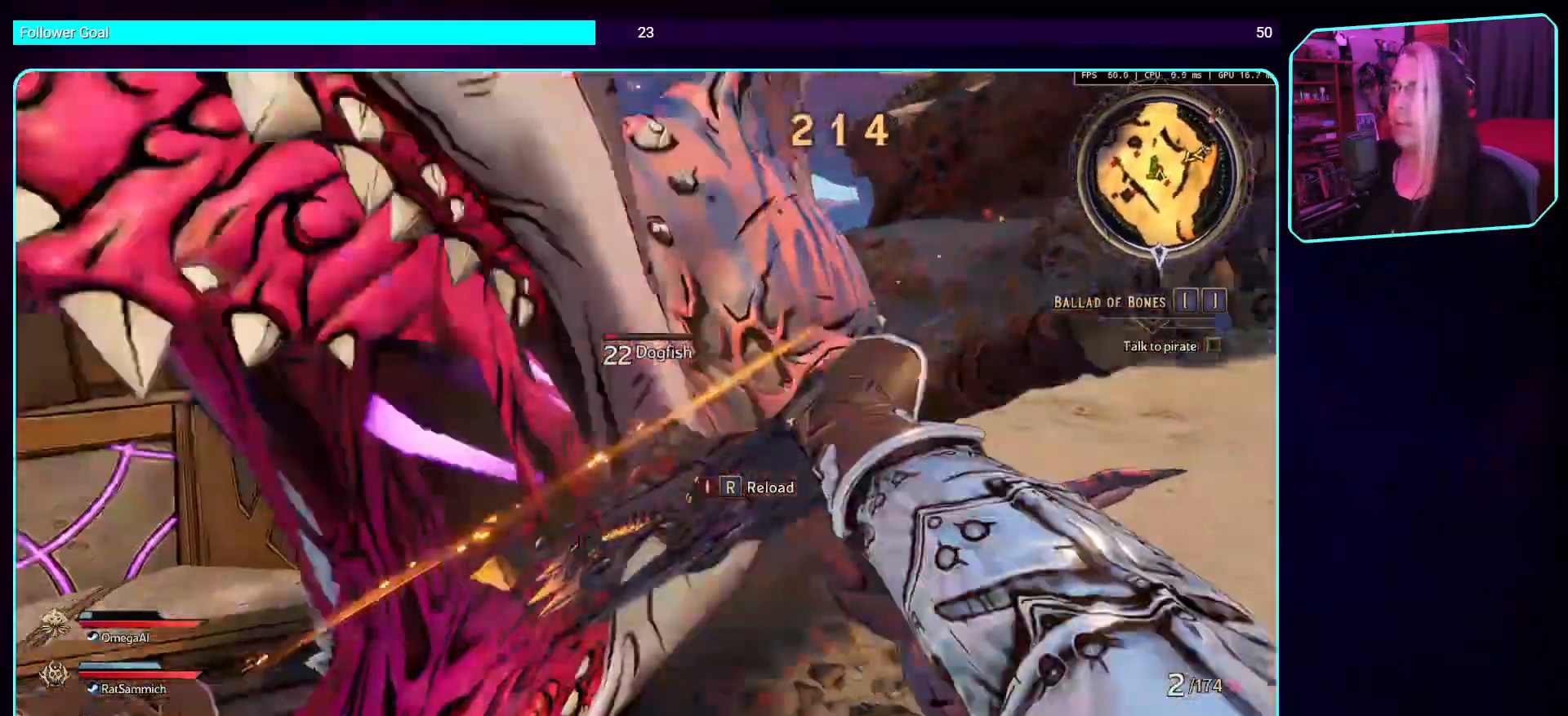
{"keys": [], "mouse": [], "events": []}
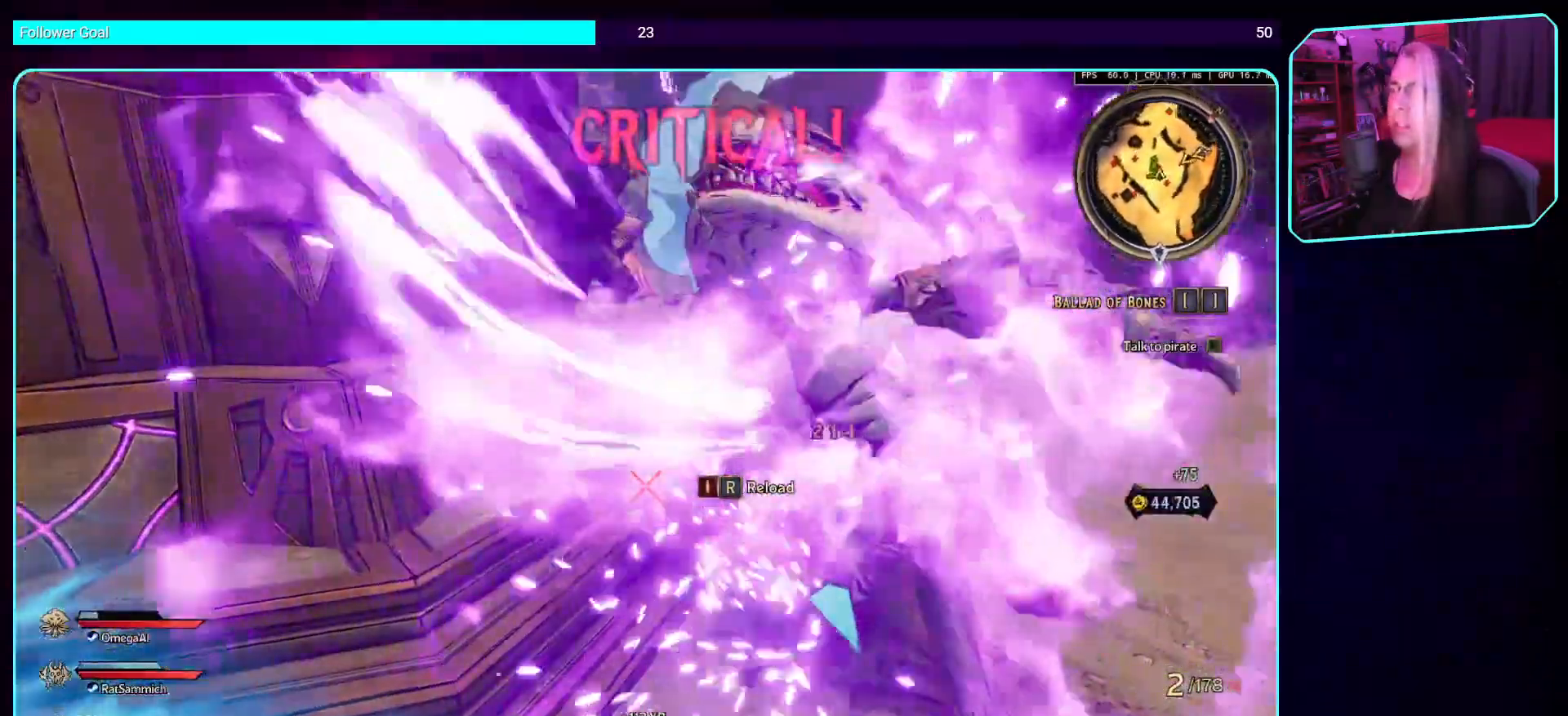
{"keys": ["w"], "mouse": [], "events": [[17, "w", "down"]]}
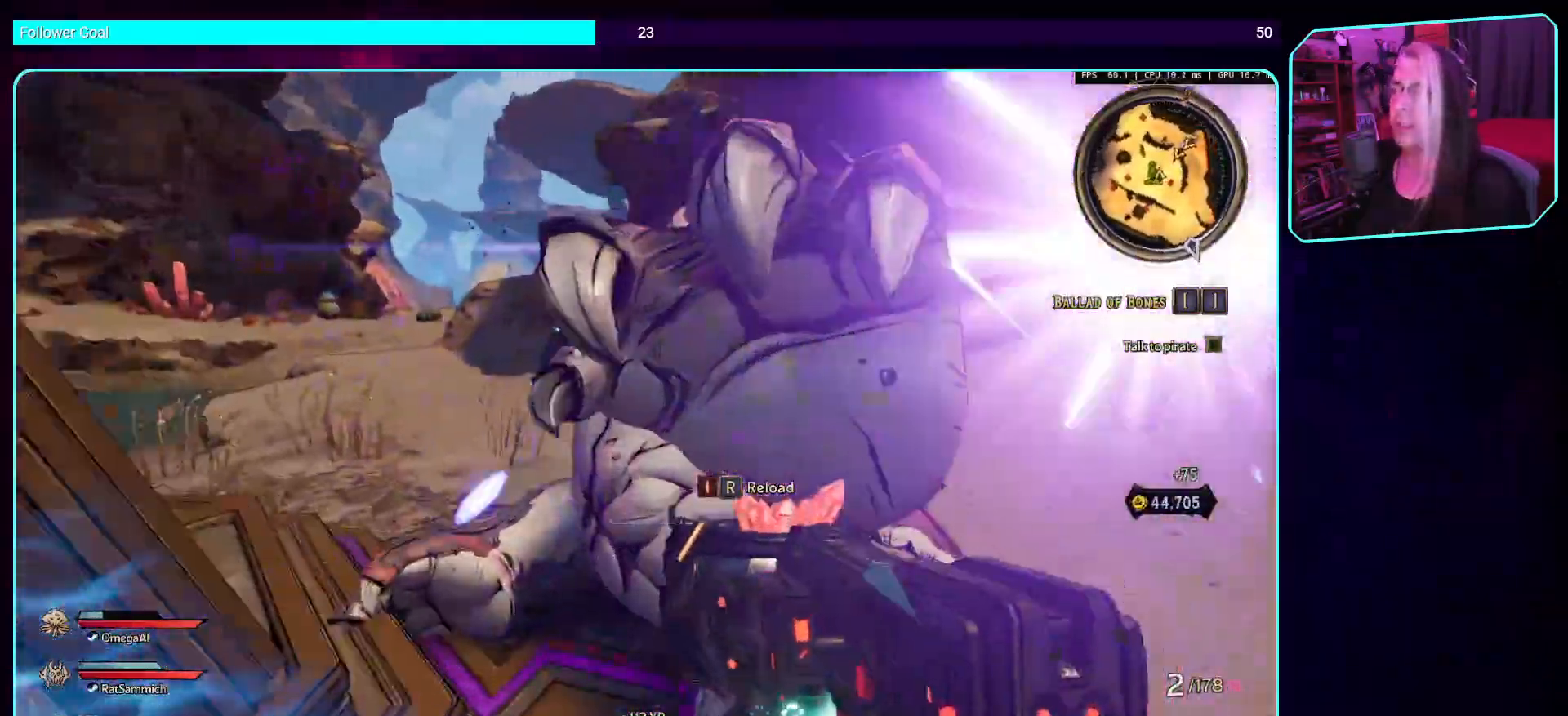
{"keys": ["a", "w"], "mouse": [], "events": [[101, "shift", "down"], [252, "shift", "up"], [437, "a", "down"]]}
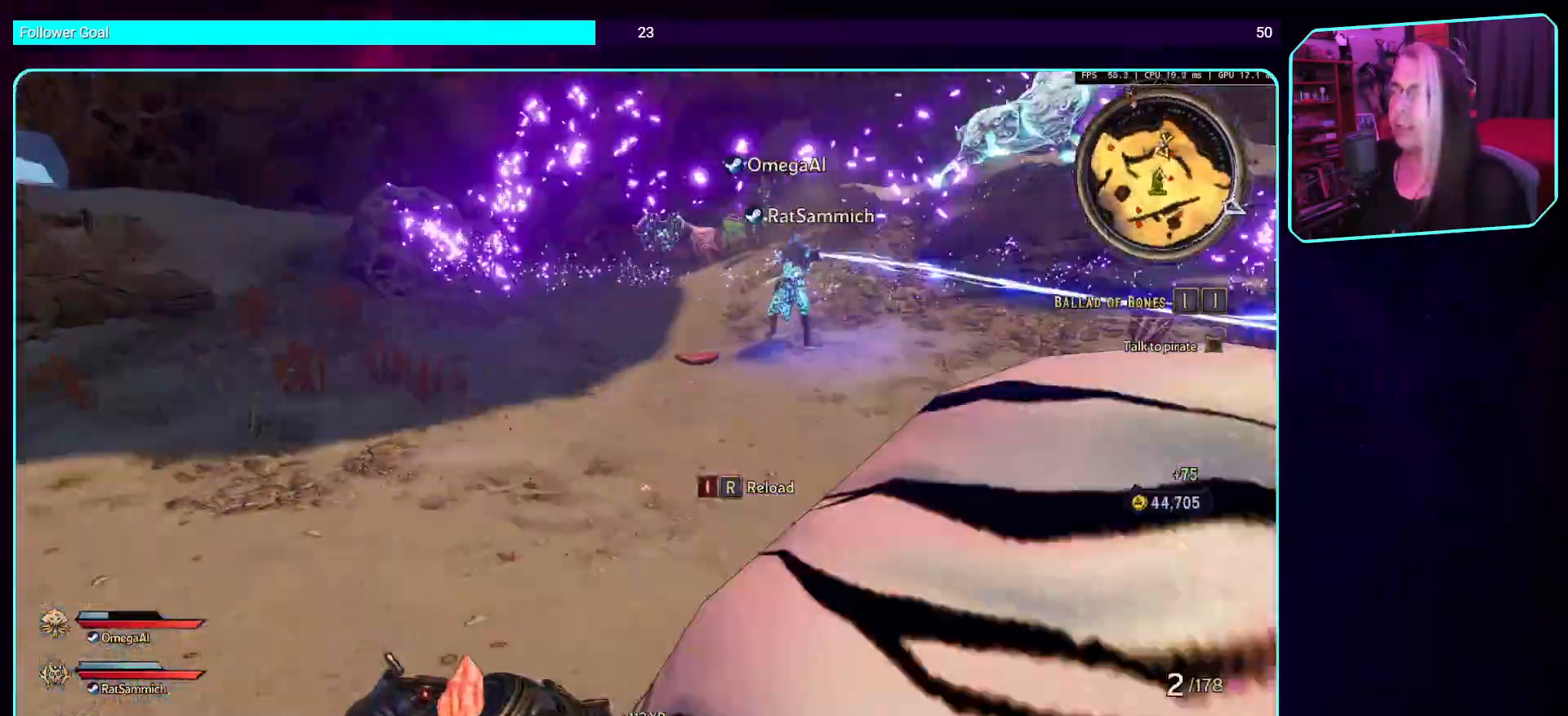
{"keys": ["w"], "mouse": [], "events": [[252, "w", "up"], [352, "w", "down"], [487, "a", "up"]]}
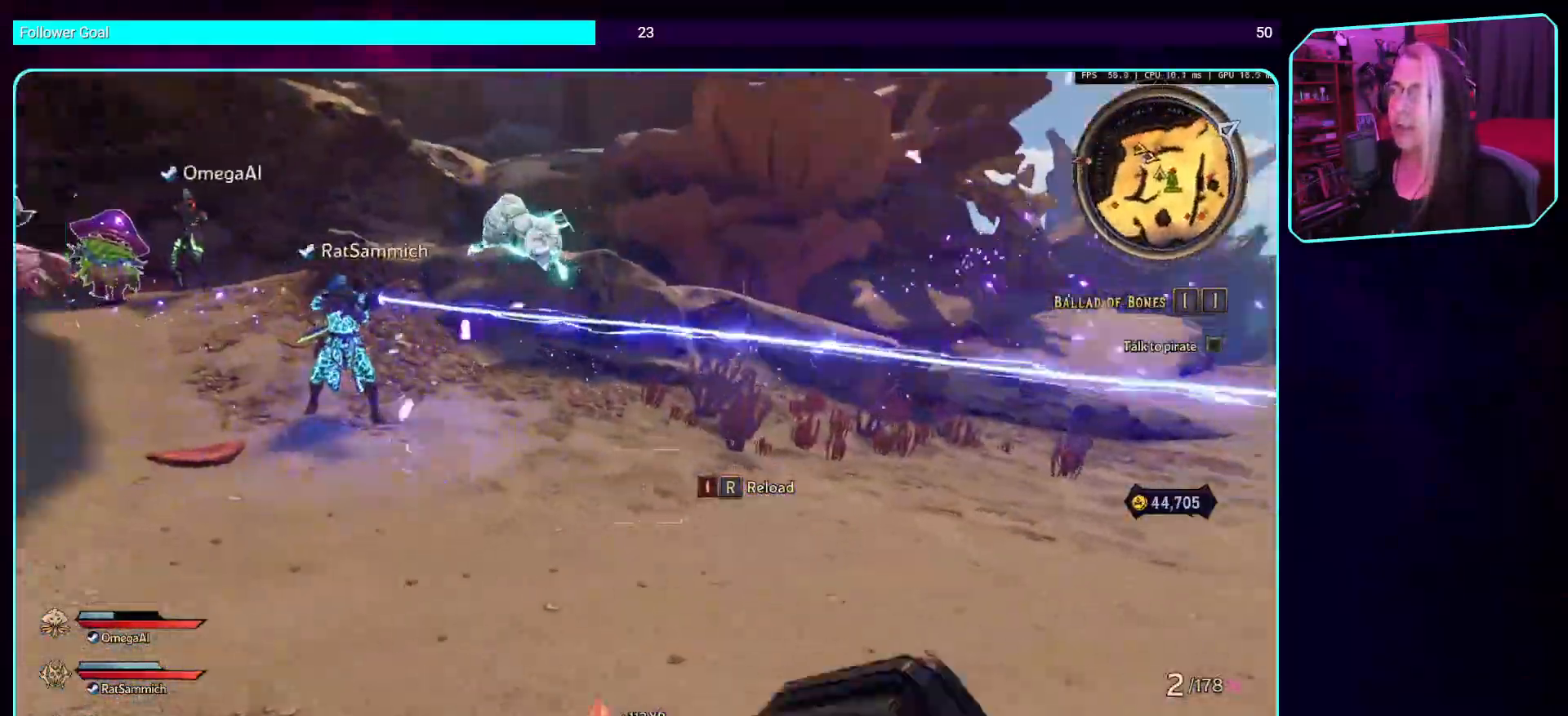
{"keys": ["w"], "mouse": [], "events": [[134, "shift", "down"], [268, "shift", "up"]]}
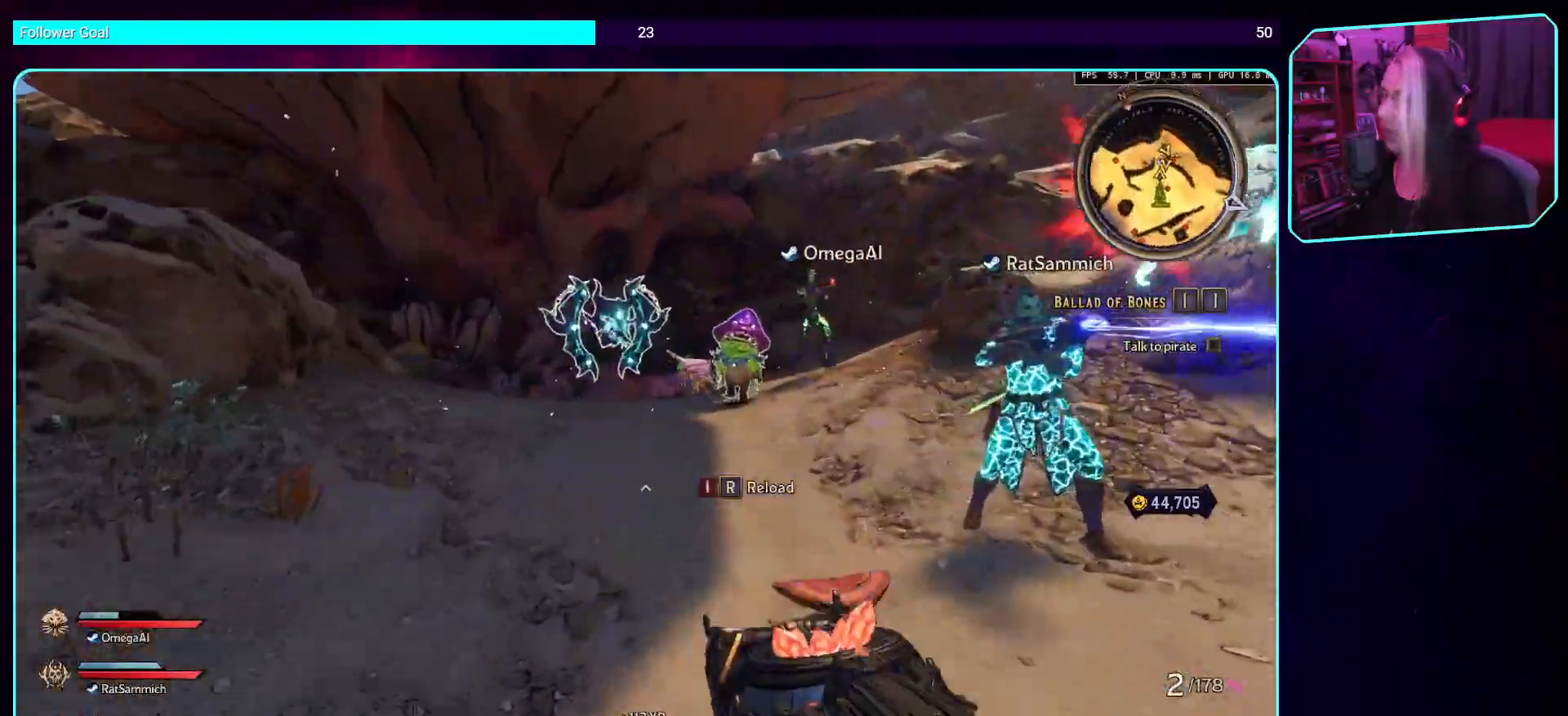
{"keys": ["a", "w"], "mouse": [], "events": [[353, "a", "down"]]}
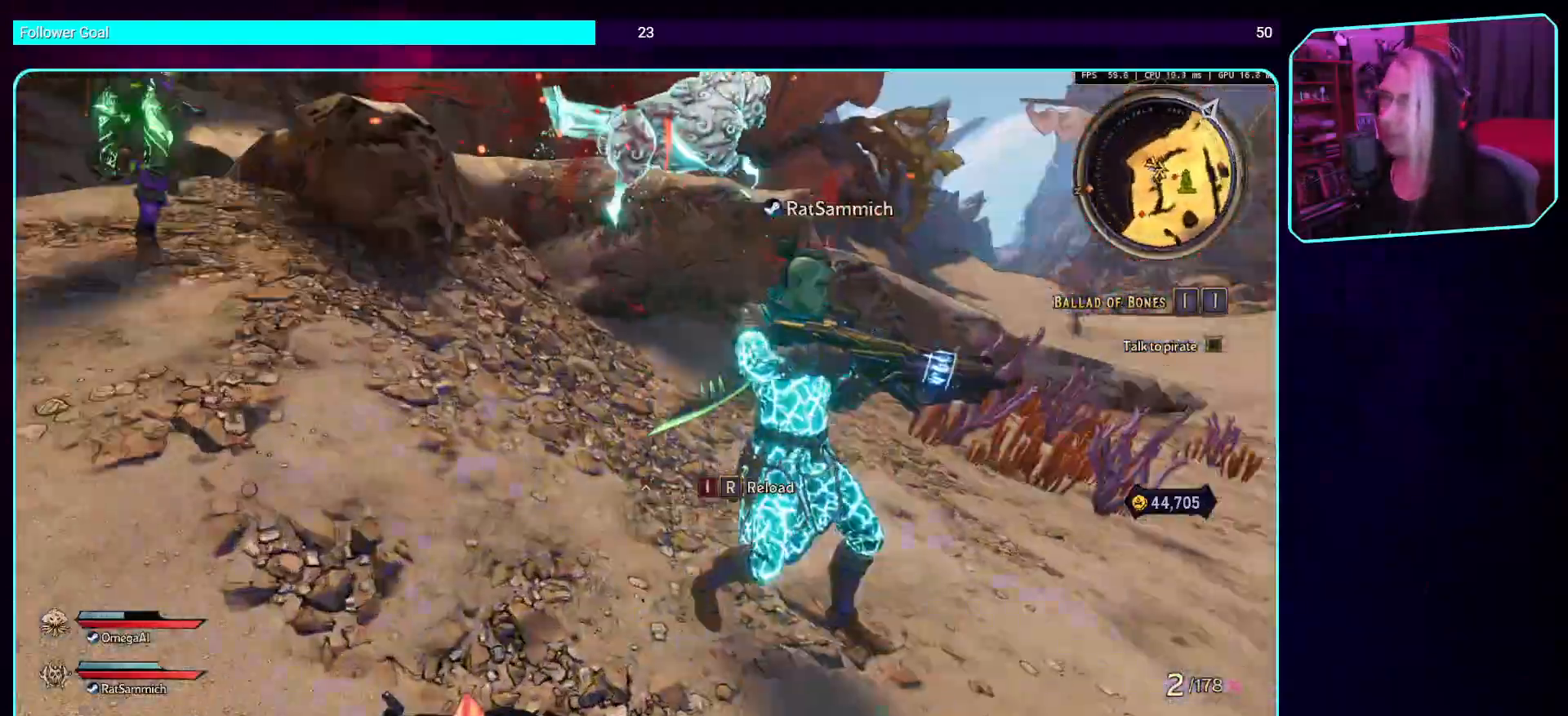
{"keys": ["w"], "mouse": [], "events": [[218, "a", "up"]]}
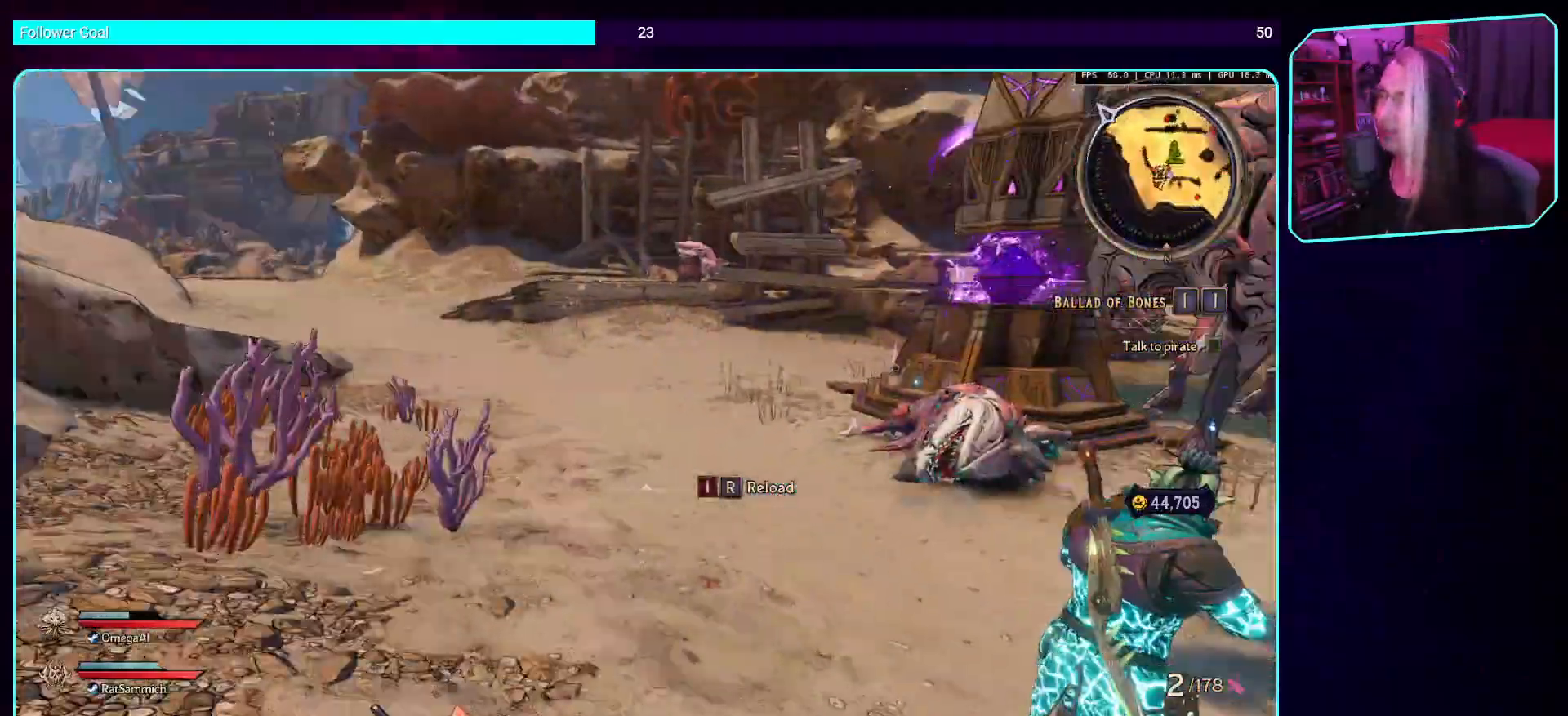
{"keys": ["w"], "mouse": [], "events": []}
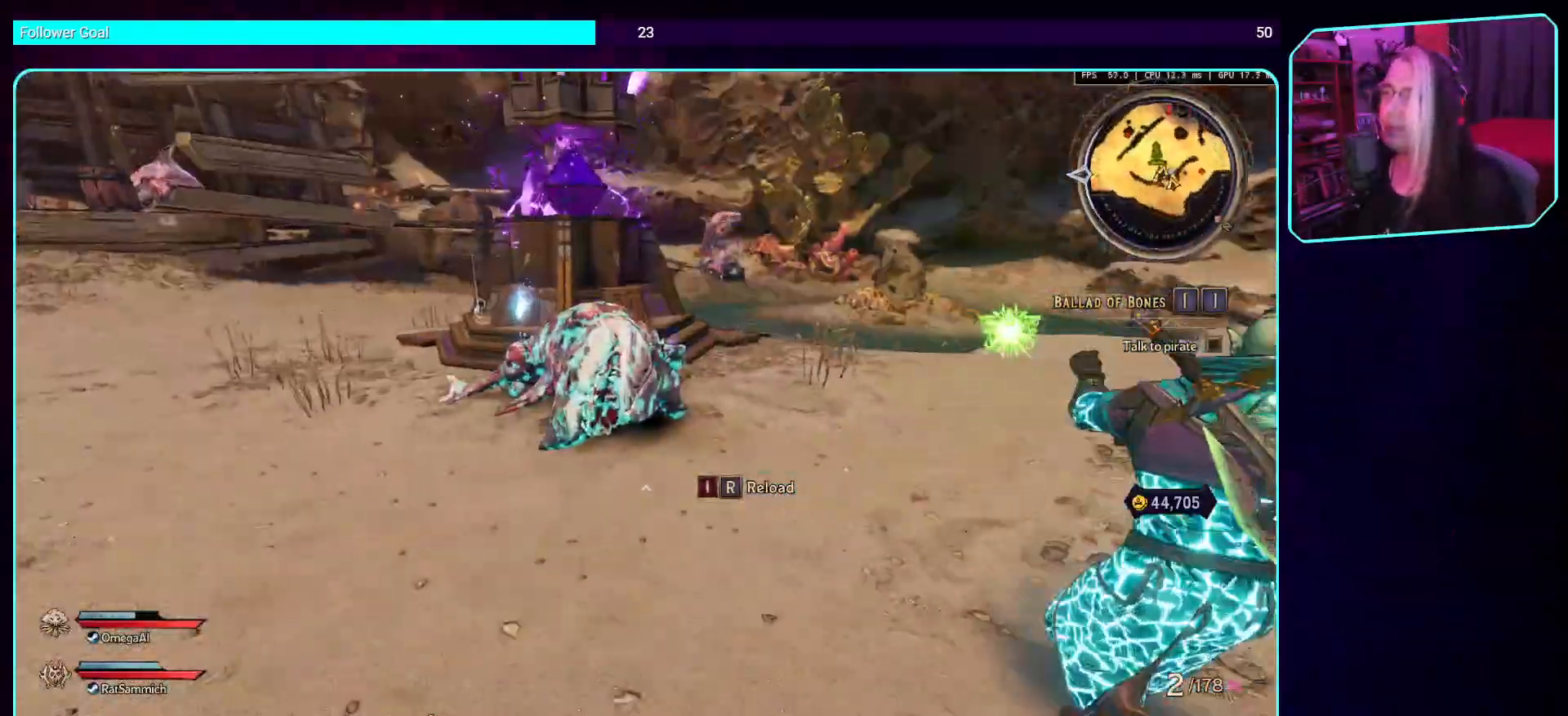
{"keys": ["shift", "w"], "mouse": [], "events": [[353, "shift", "down"]]}